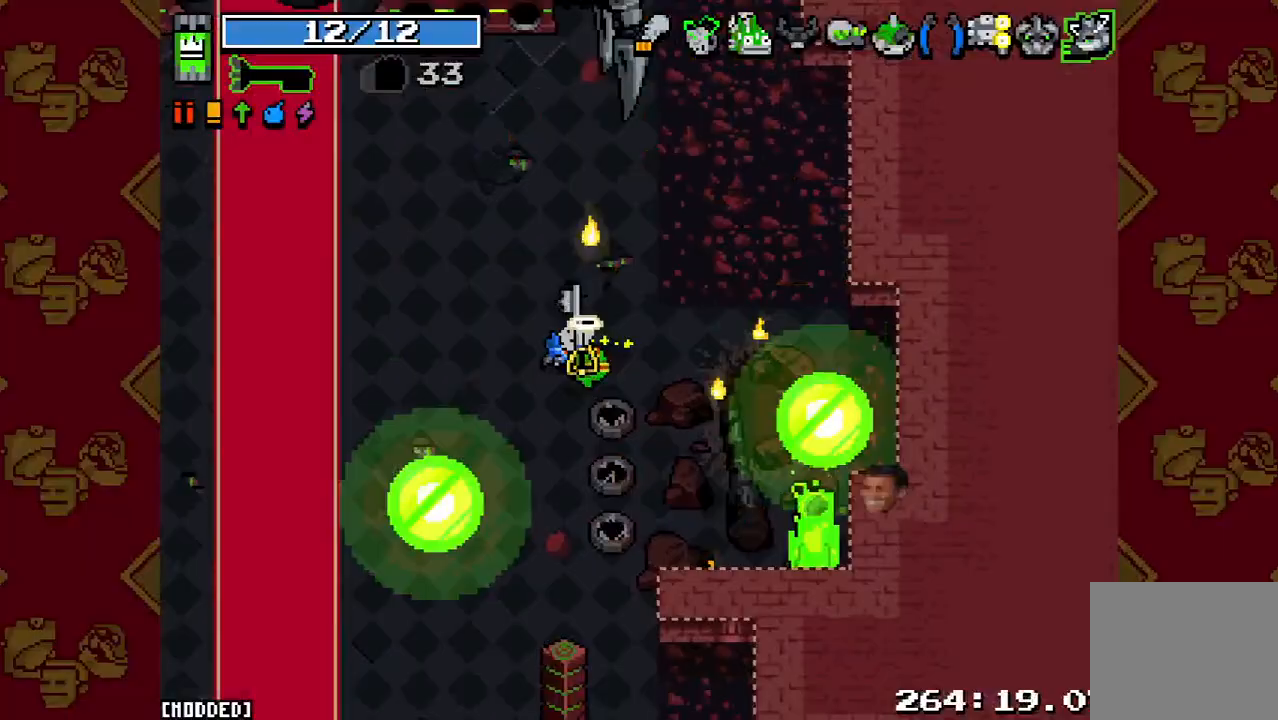
Gameplay with a controller (PlayStation layout); each line is a JSON object with the inputs held at the frame after it. "button_events" lists button changes between this image and that frame as [ms after this image, input, new state], when the widget could be followed in between (sticks are given only as held states). Not read: L3 R3.
{"buttons": [], "left_stick": "left", "right_stick": "down-right", "button_events": [[300, "R2", "down"], [433, "R2", "up"]]}
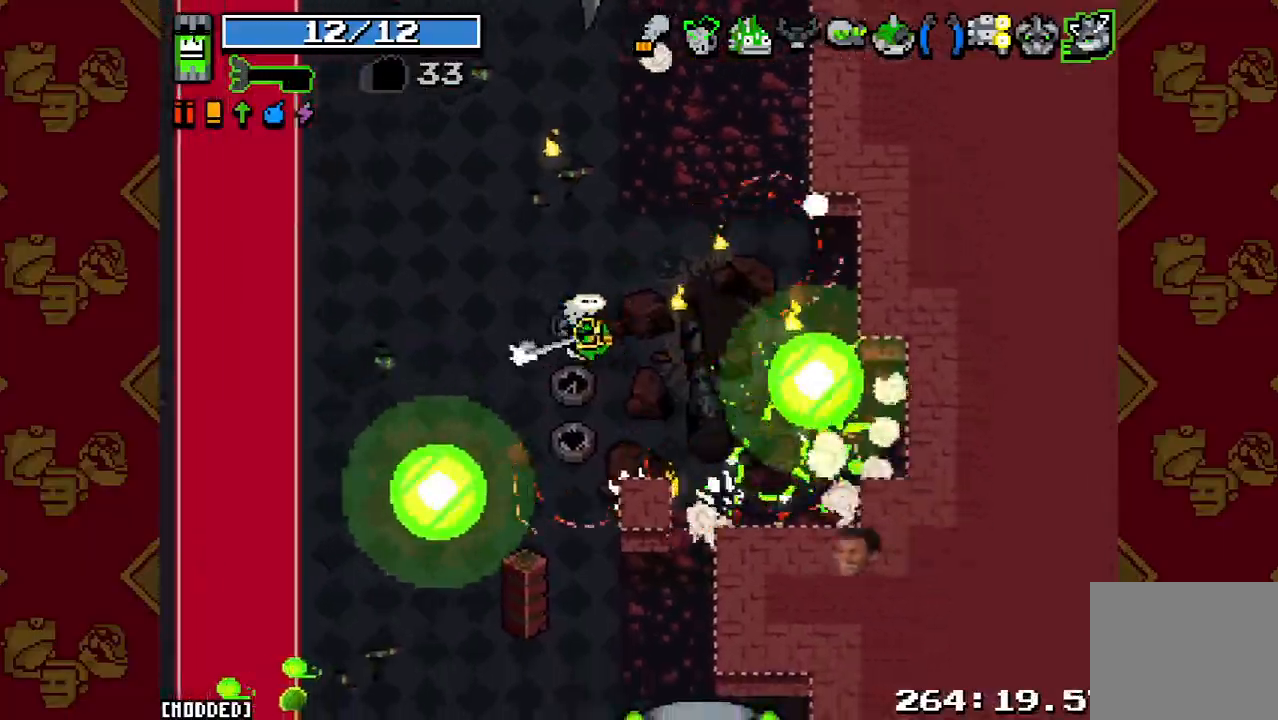
{"buttons": [], "left_stick": "right", "right_stick": "down-right", "button_events": [[167, "R2", "down"], [333, "R2", "up"]]}
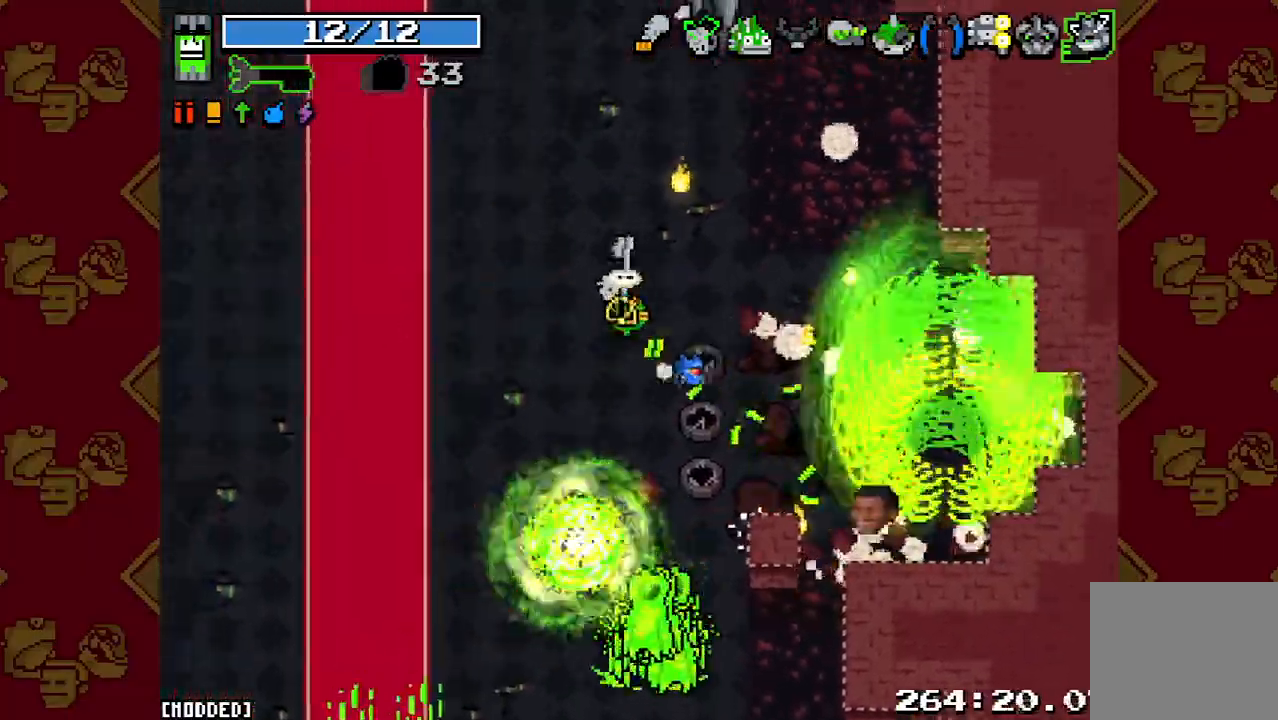
{"buttons": [], "left_stick": "left", "right_stick": "down", "button_events": [[367, "R2", "down"], [500, "R2", "up"]]}
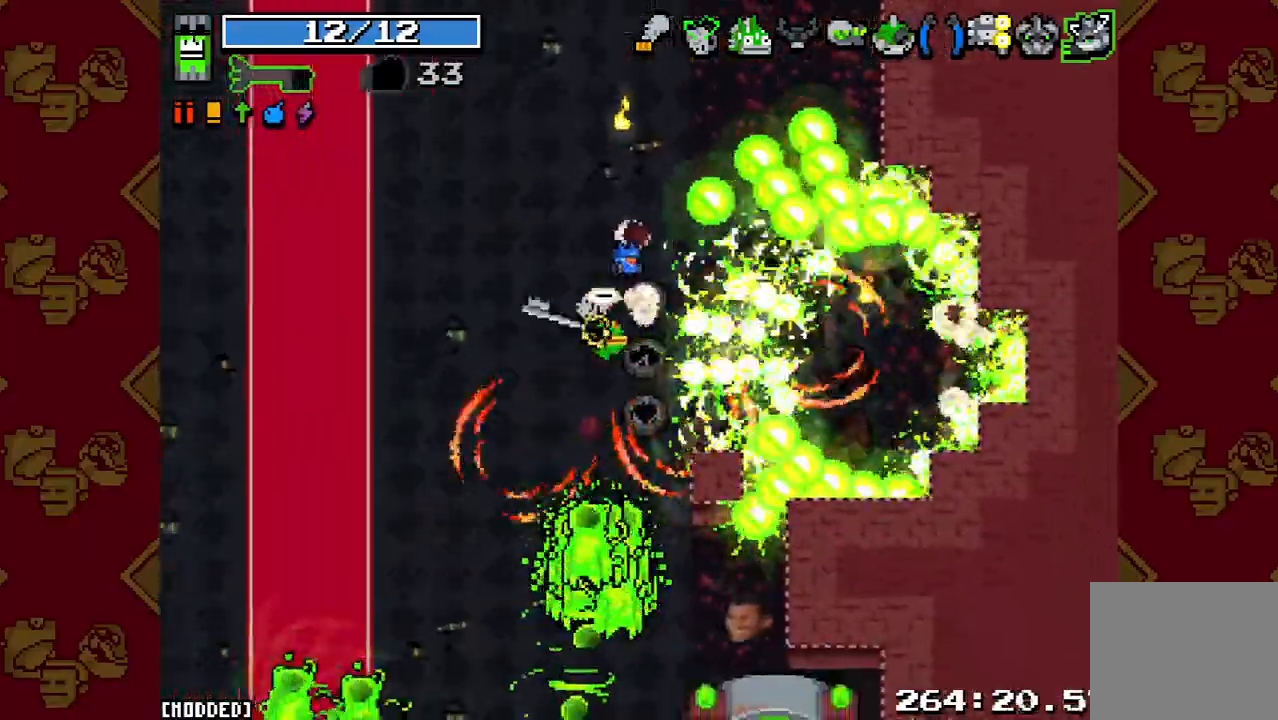
{"buttons": [], "left_stick": "up-left", "right_stick": "down-right", "button_events": [[167, "R2", "down"], [333, "R2", "up"]]}
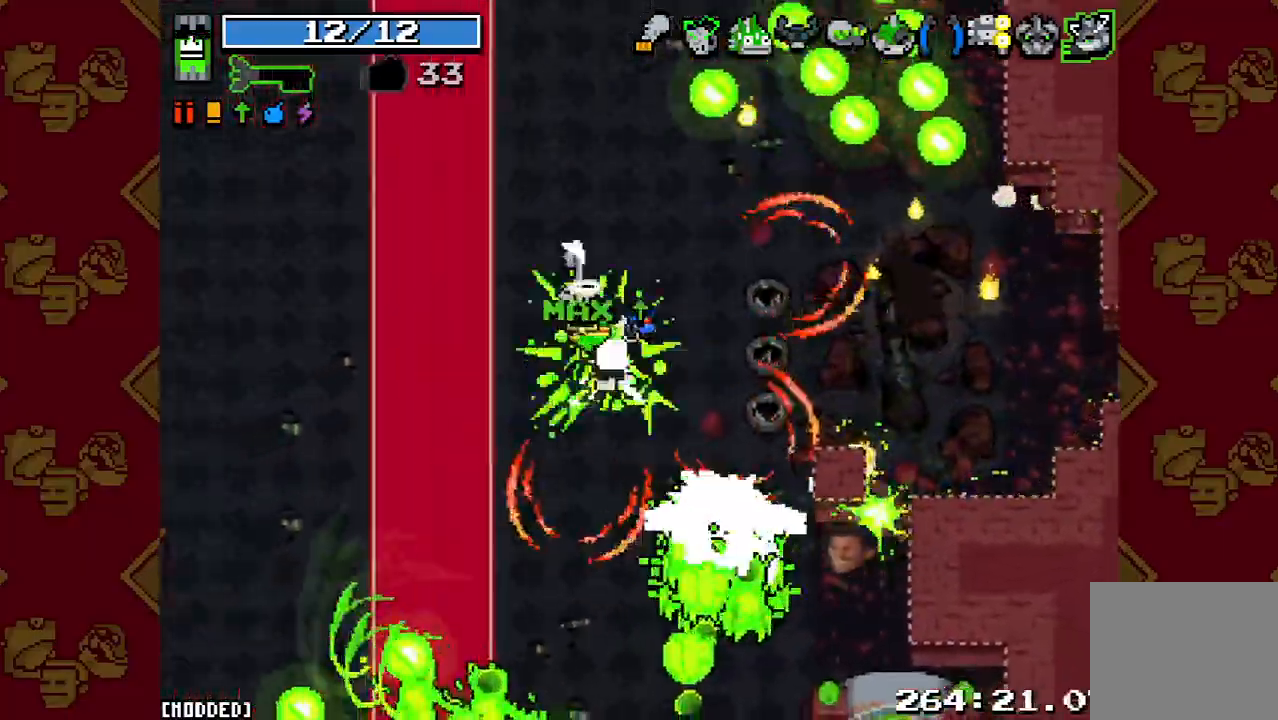
{"buttons": ["R2"], "left_stick": "right", "right_stick": "up", "button_events": [[100, "L1", "down"], [200, "L1", "up"], [500, "R2", "down"]]}
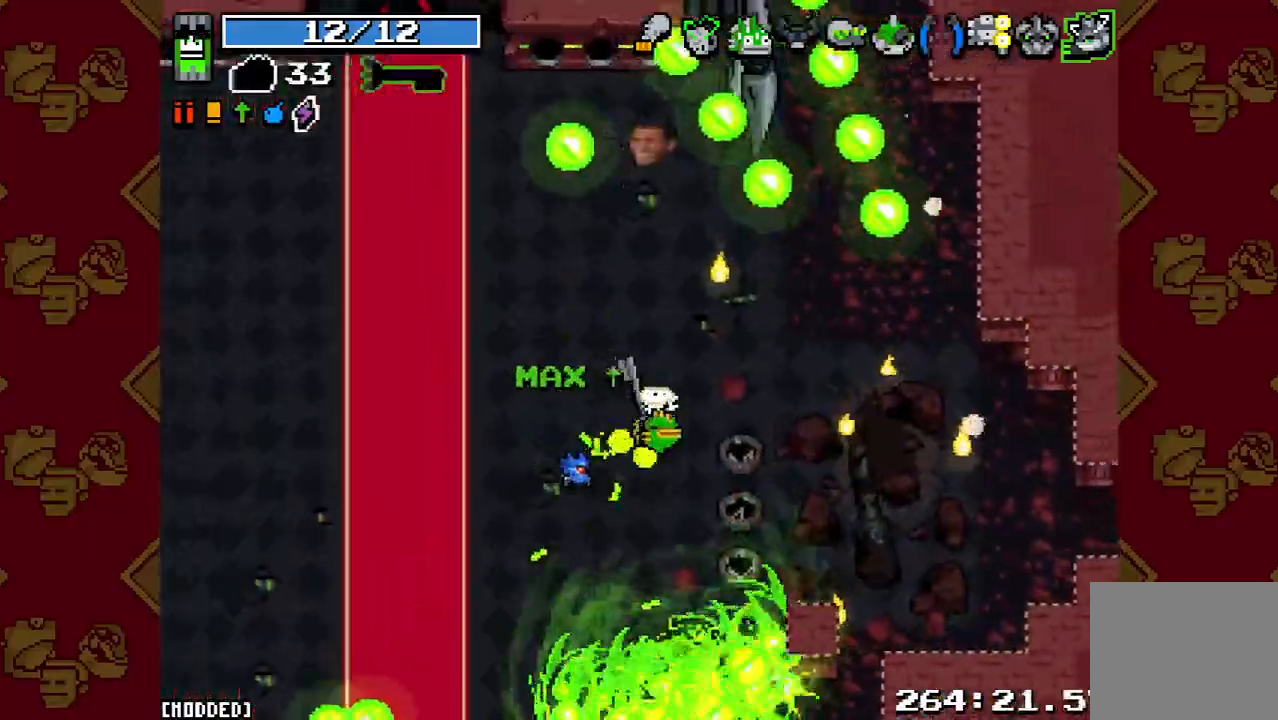
{"buttons": ["R2"], "left_stick": "up-right", "right_stick": "up", "button_events": [[133, "R2", "up"], [233, "R2", "down"], [333, "R2", "up"], [433, "R2", "down"]]}